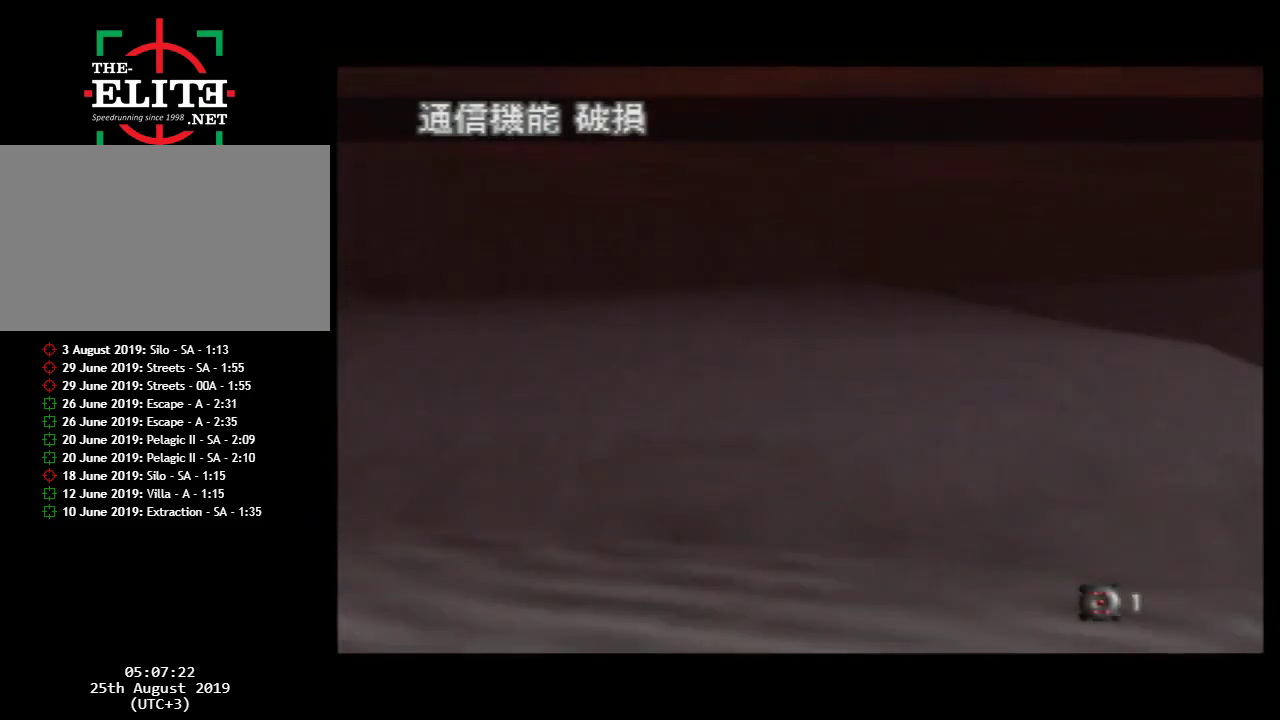
Gameplay with a controller (Nintendo layout); each line is a JSON object with the inputs held at the frame after it. "events" lists button and stick changes between this image and that frame as [ms after this image, input, new state], when the widget could be followed in between. Not read: L1 L3 R3.
{"buttons": ["C_RIGHT", "C_UP"], "left_stick": "center", "events": [[33, "left_stick", "center"], [67, "C_DOWN", "up"], [67, "C_RIGHT", "down"], [67, "C_UP", "down"], [100, "left_stick", "left"], [167, "left_stick", "center"]]}
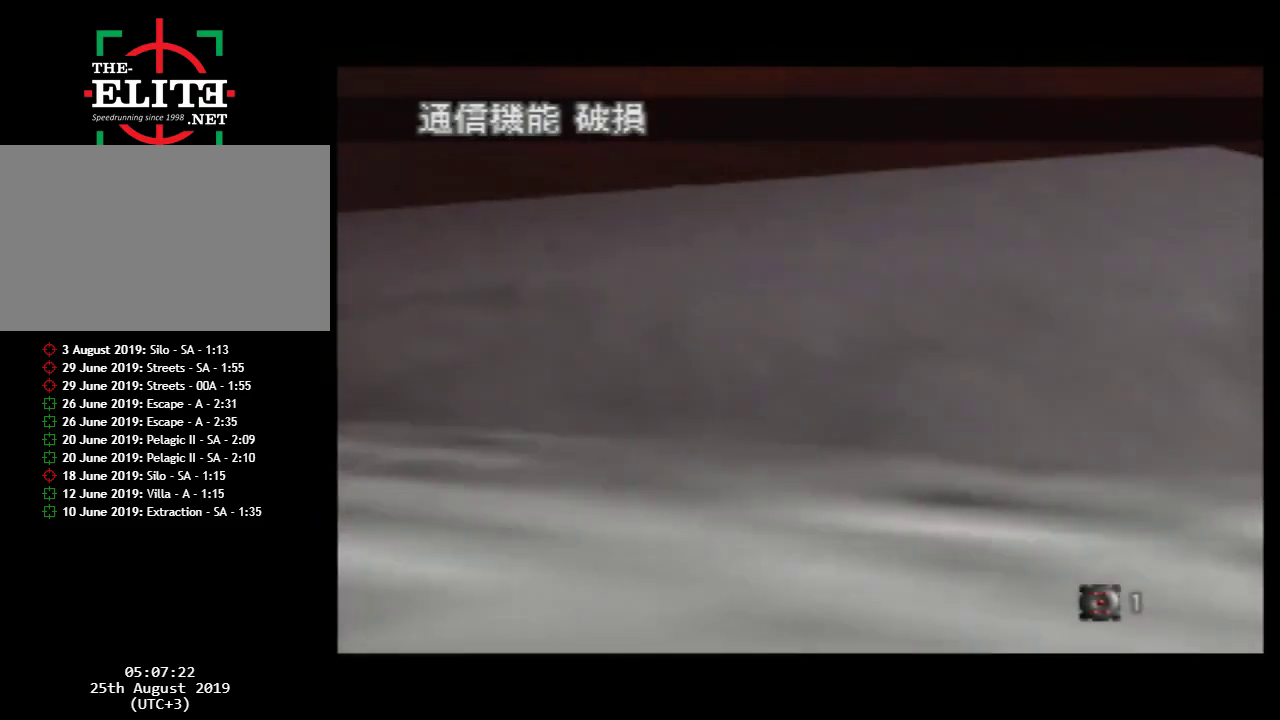
{"buttons": ["C_RIGHT", "C_UP"], "left_stick": "center", "events": []}
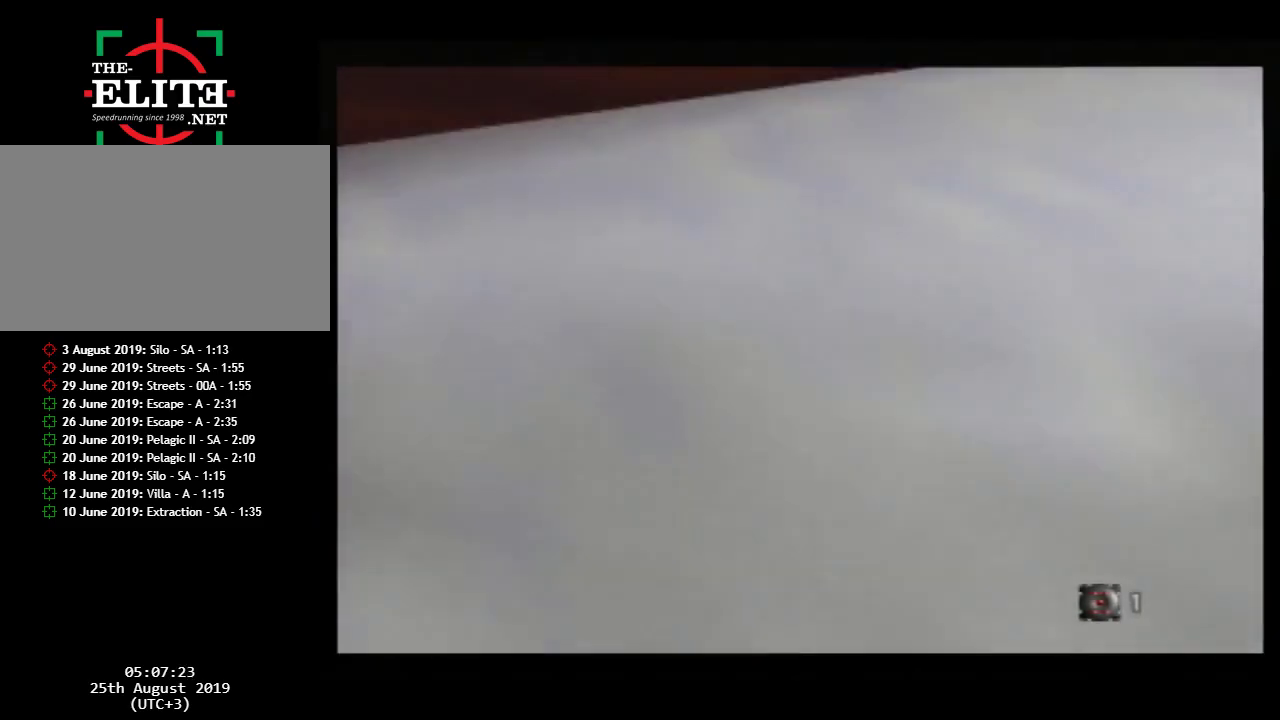
{"buttons": ["C_RIGHT", "C_UP"], "left_stick": "center", "events": []}
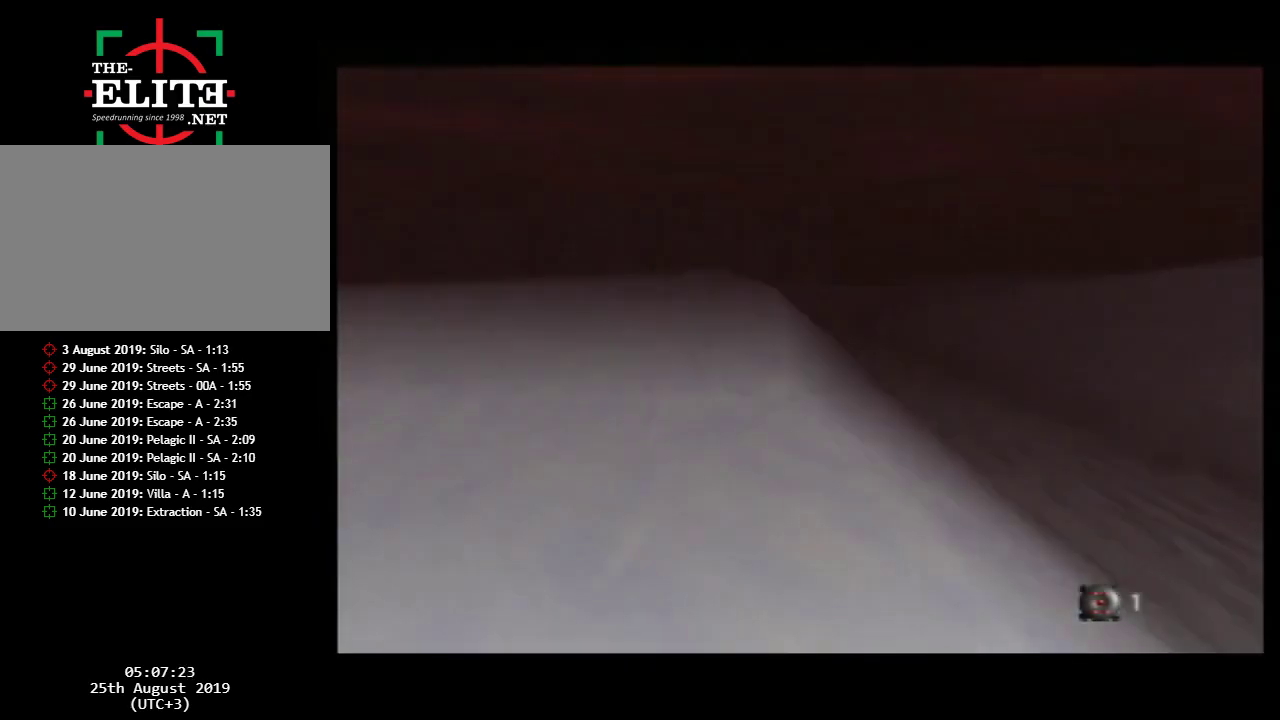
{"buttons": ["C_RIGHT", "C_UP"], "left_stick": "center", "events": []}
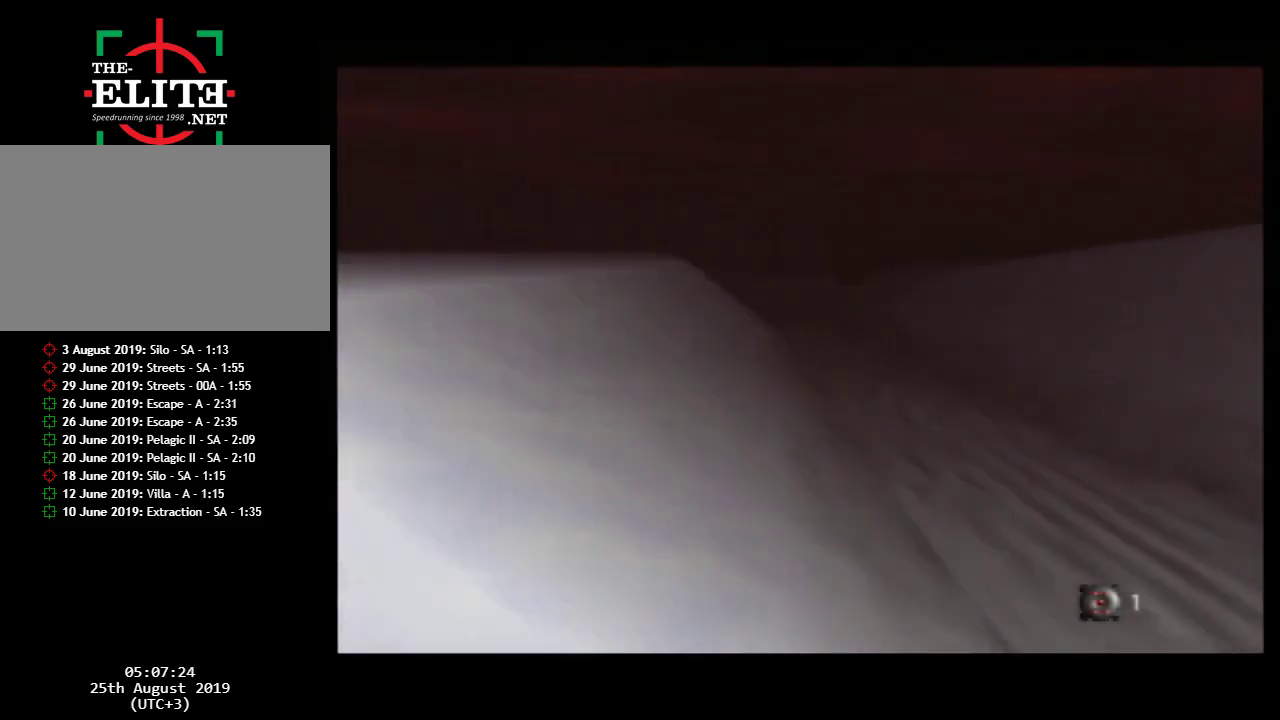
{"buttons": ["C_RIGHT", "C_UP"], "left_stick": "up-left", "events": [[283, "left_stick", "up-left"]]}
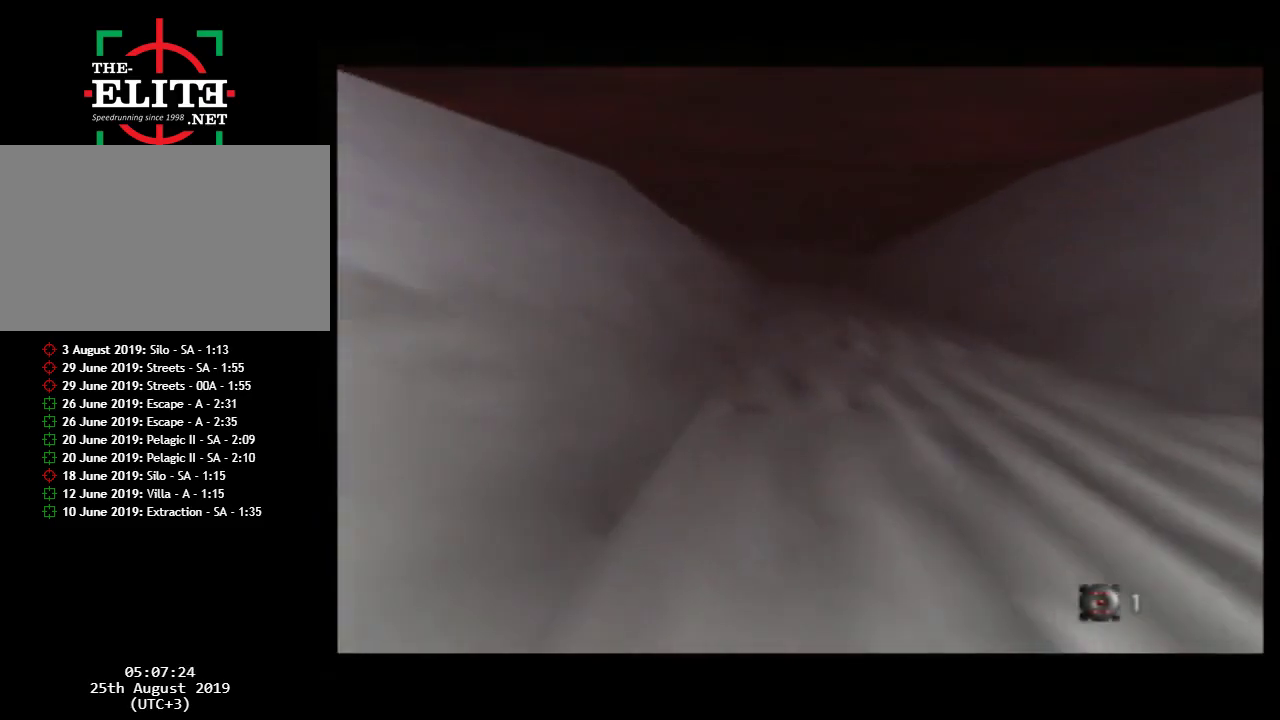
{"buttons": ["C_RIGHT", "C_UP"], "left_stick": "center", "events": [[317, "left_stick", "center"]]}
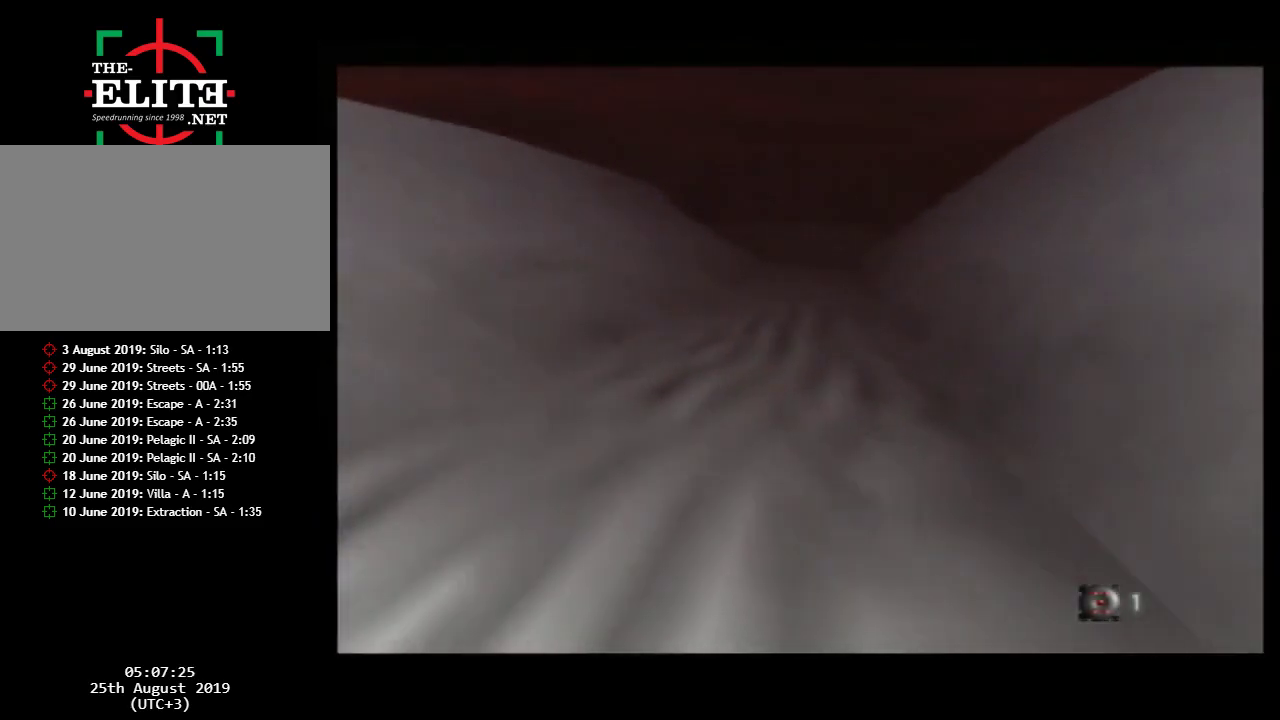
{"buttons": ["C_RIGHT", "C_UP"], "left_stick": "center", "events": []}
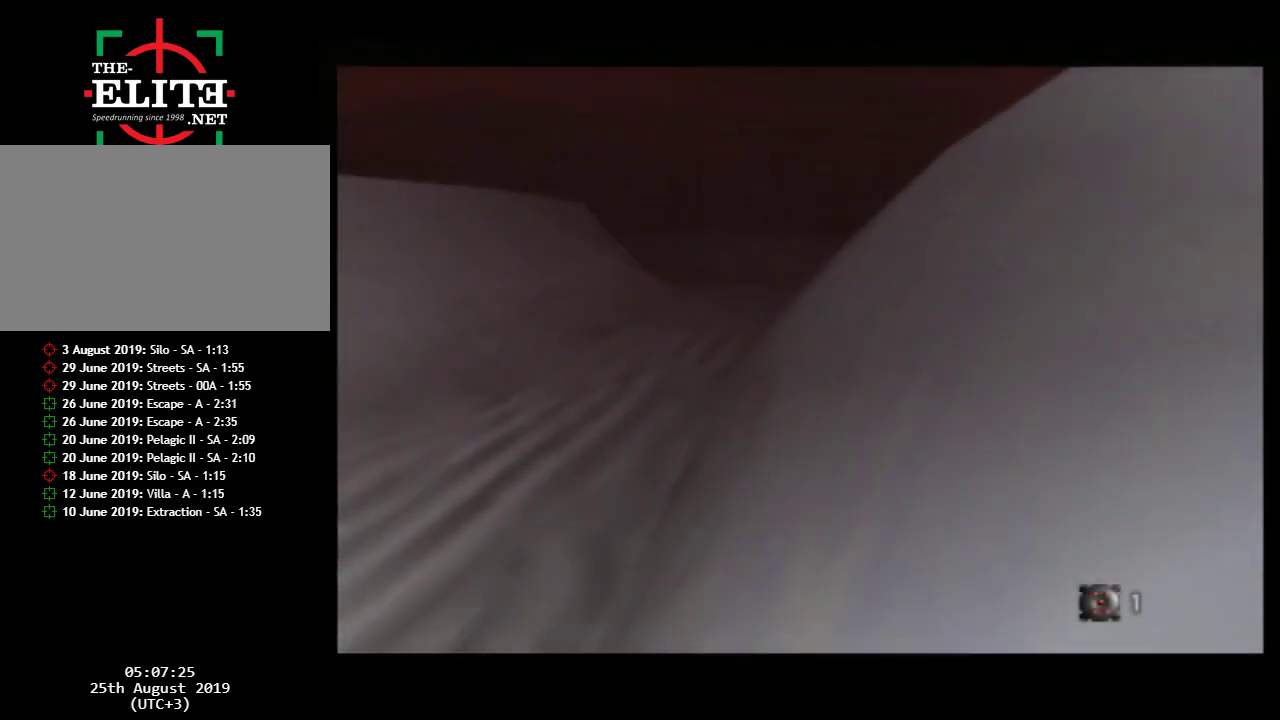
{"buttons": ["C_RIGHT", "C_UP"], "left_stick": "center", "events": []}
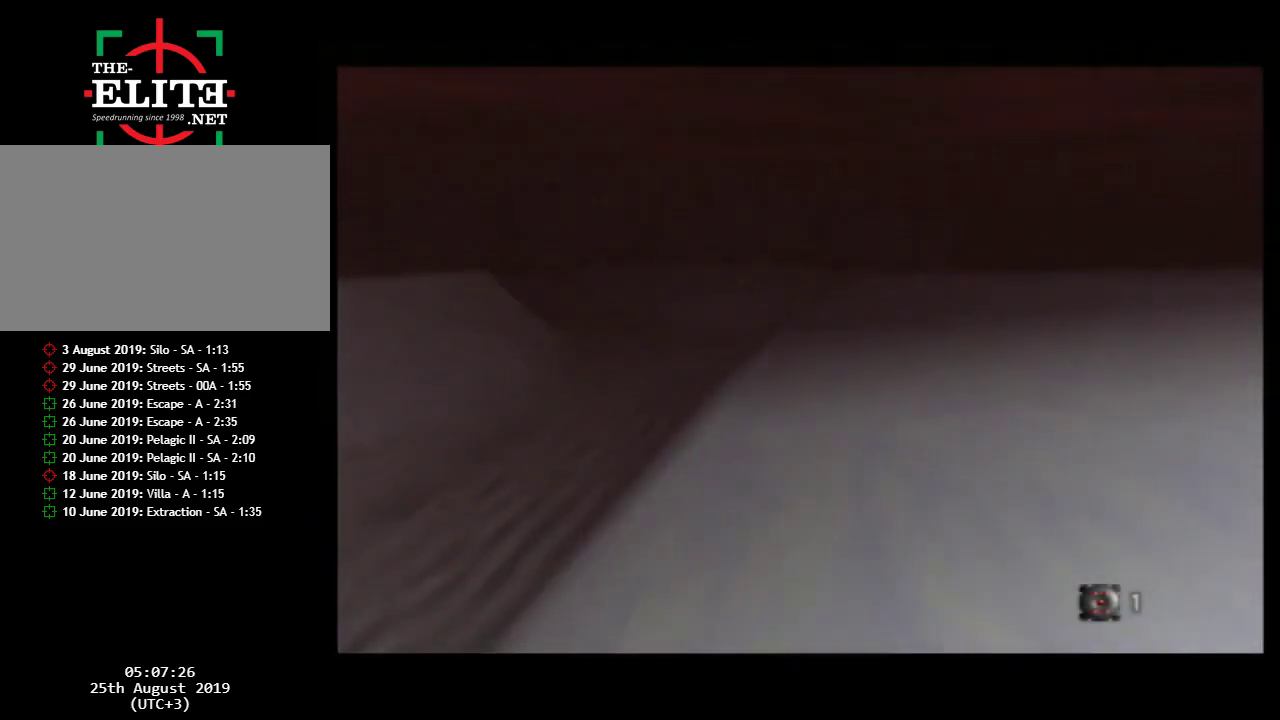
{"buttons": ["C_RIGHT", "C_UP"], "left_stick": "center", "events": []}
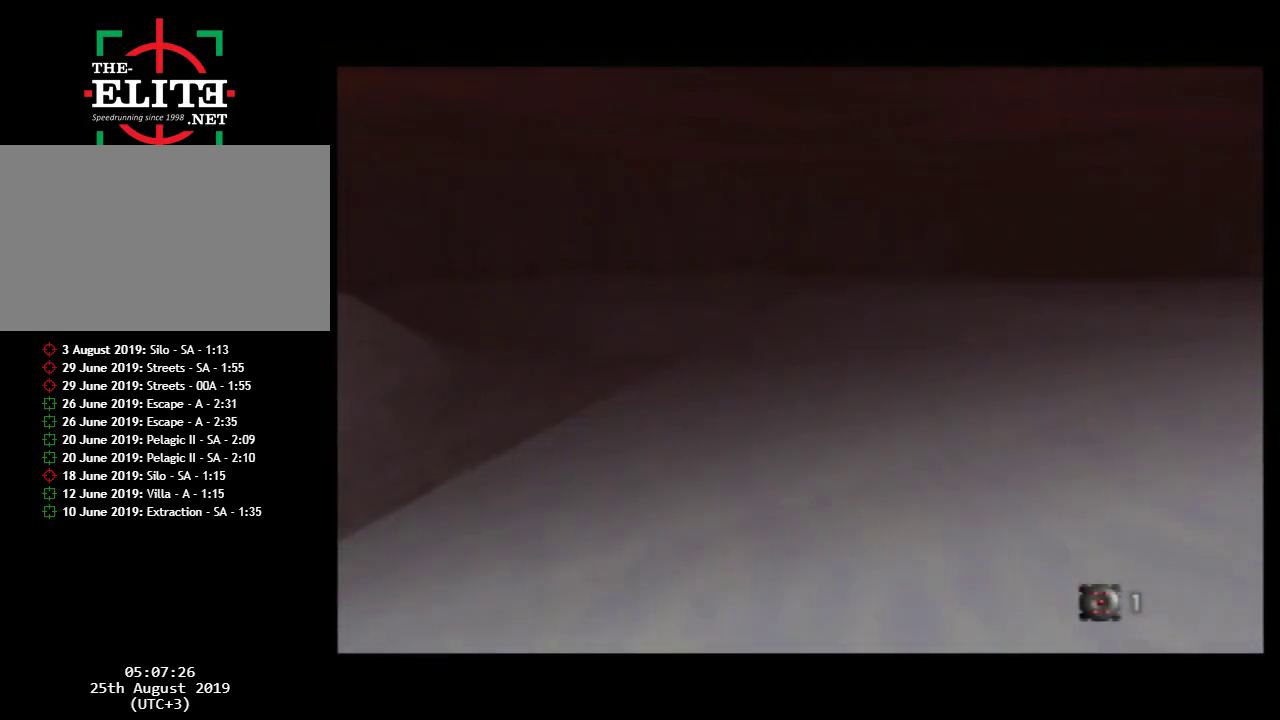
{"buttons": ["C_RIGHT", "C_UP"], "left_stick": "center", "events": []}
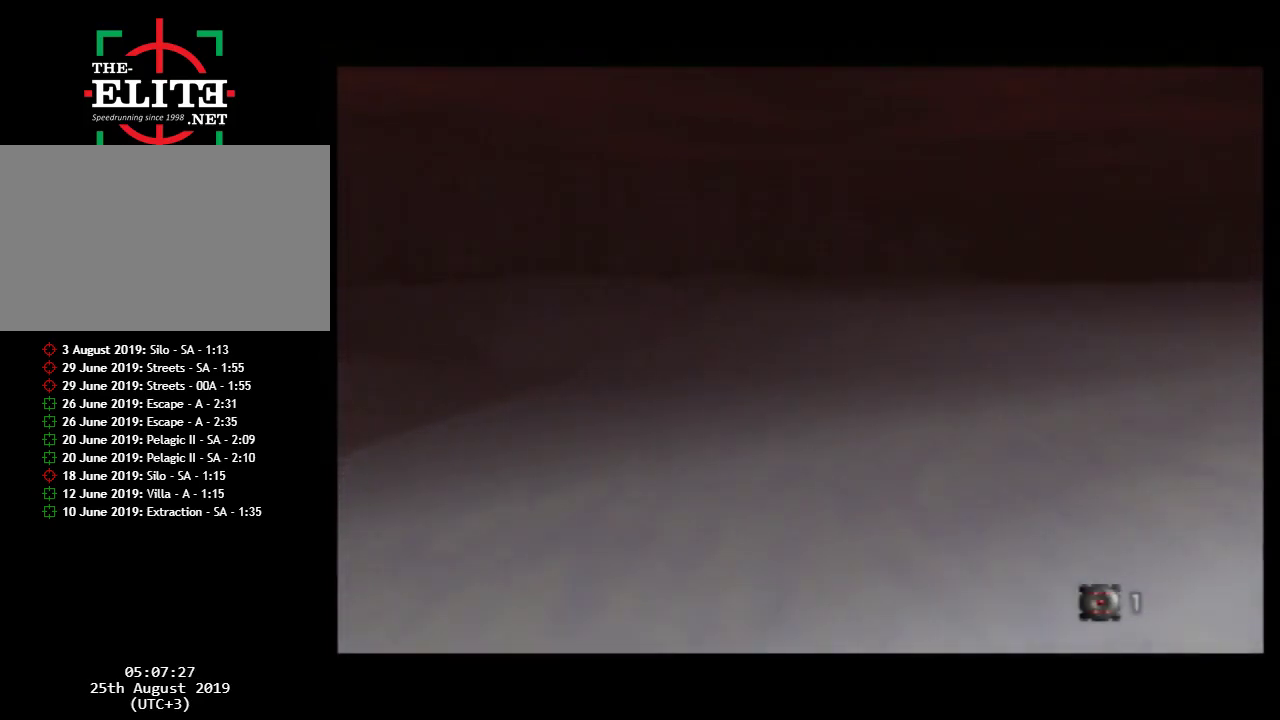
{"buttons": ["C_RIGHT", "C_UP"], "left_stick": "center", "events": []}
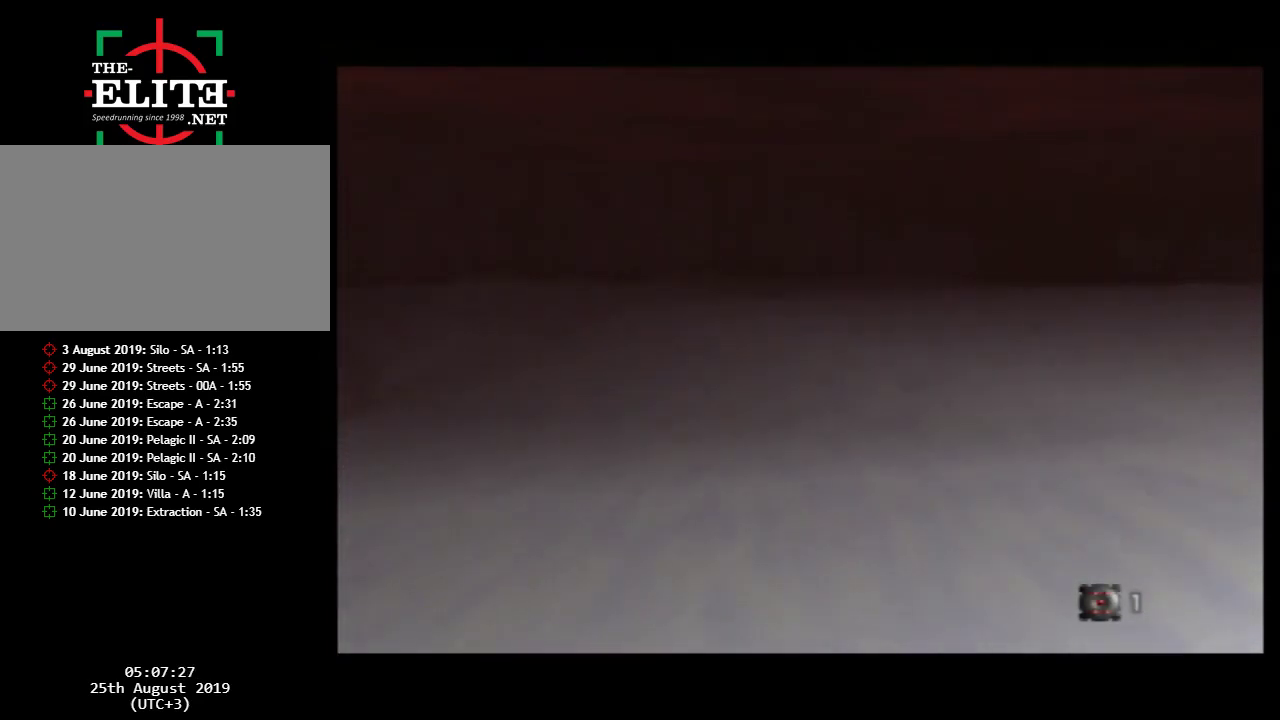
{"buttons": ["C_RIGHT", "C_UP"], "left_stick": "center", "events": []}
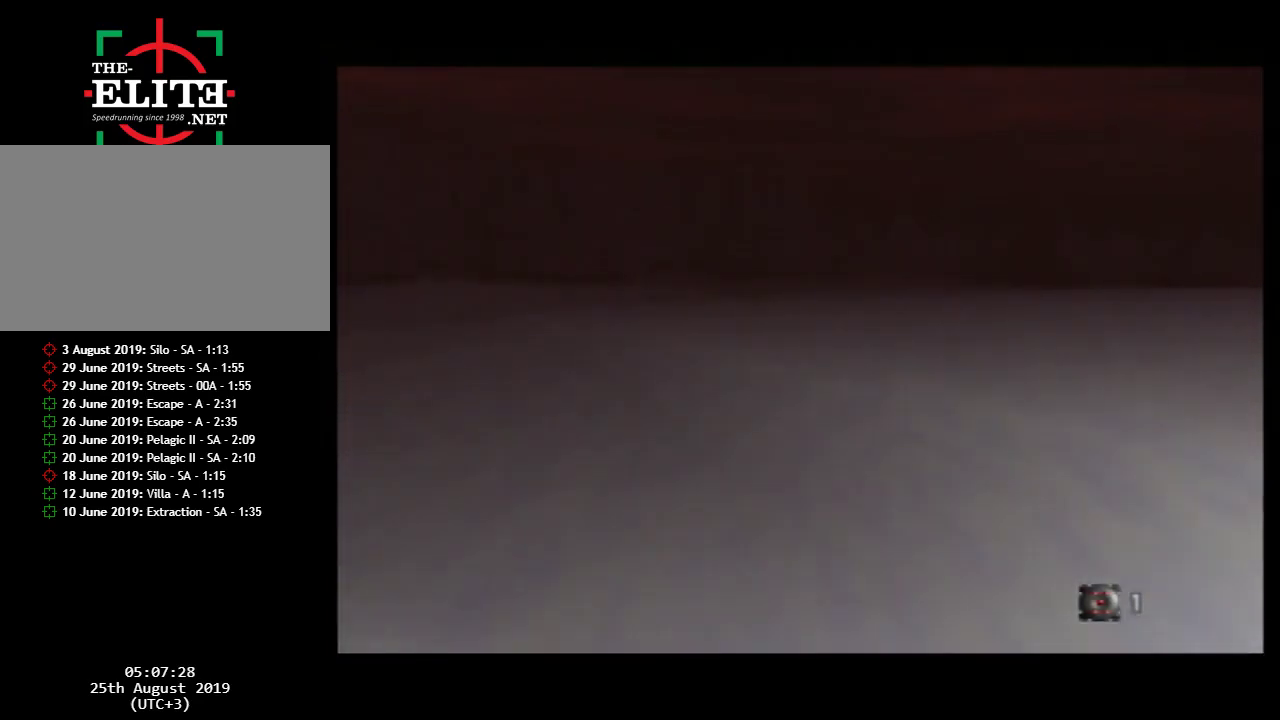
{"buttons": ["C_RIGHT", "C_UP"], "left_stick": "center", "events": []}
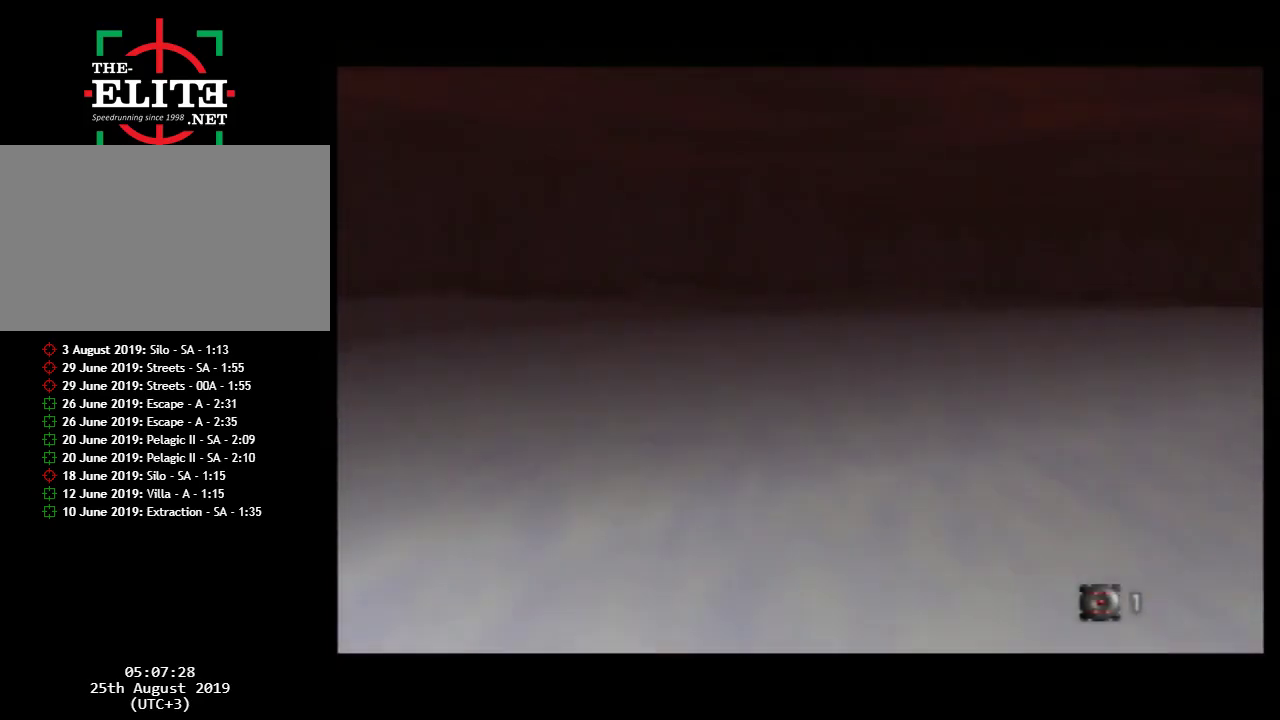
{"buttons": ["C_RIGHT", "C_UP"], "left_stick": "center", "events": []}
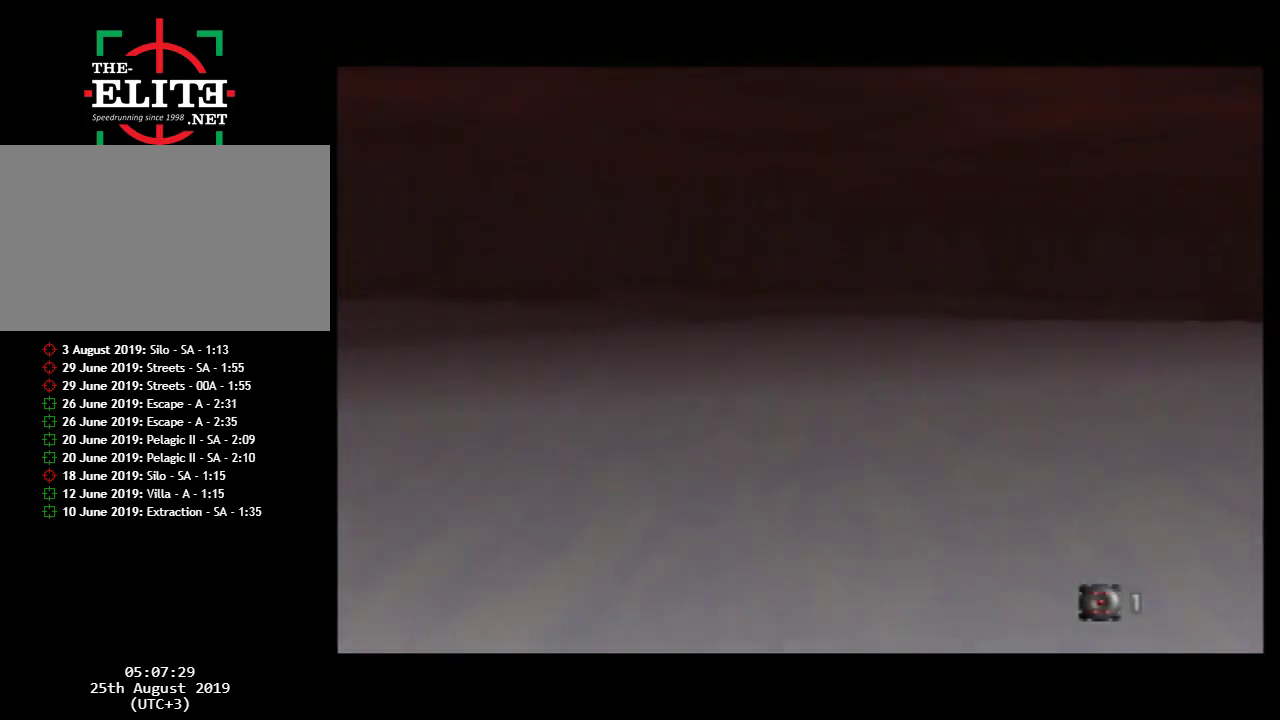
{"buttons": ["C_RIGHT", "C_UP"], "left_stick": "center", "events": []}
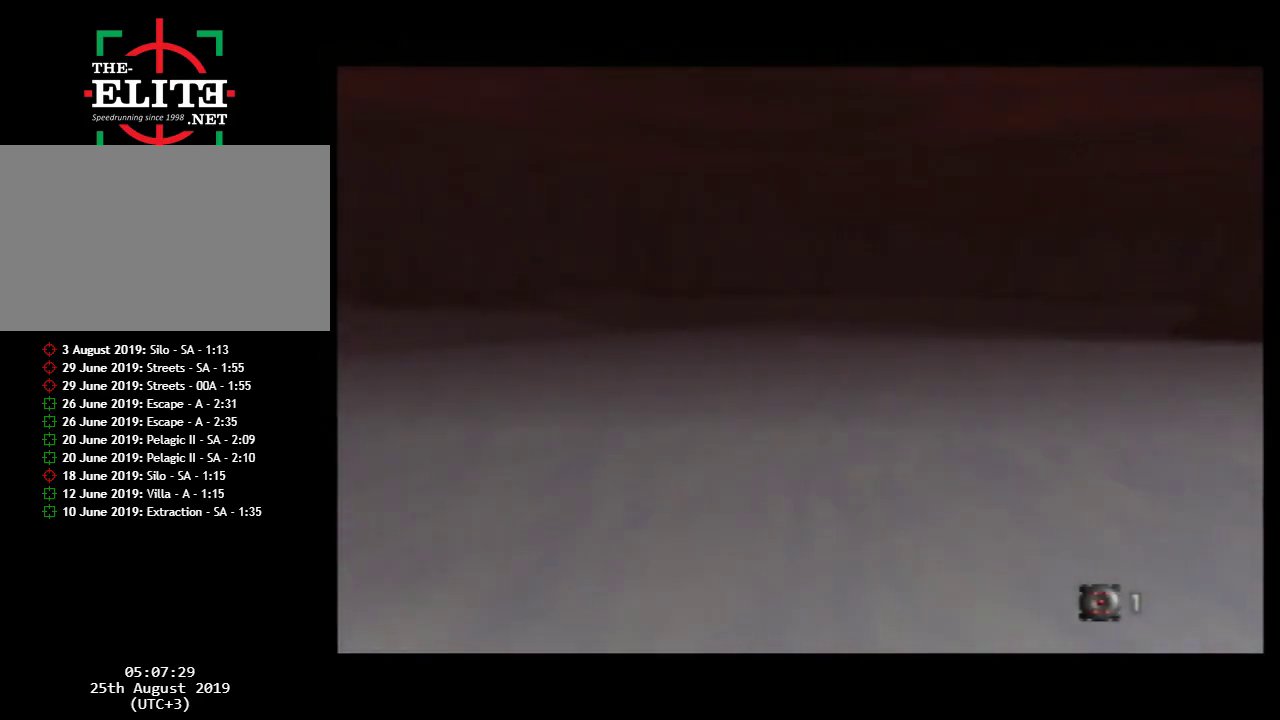
{"buttons": ["C_RIGHT", "C_UP"], "left_stick": "center", "events": []}
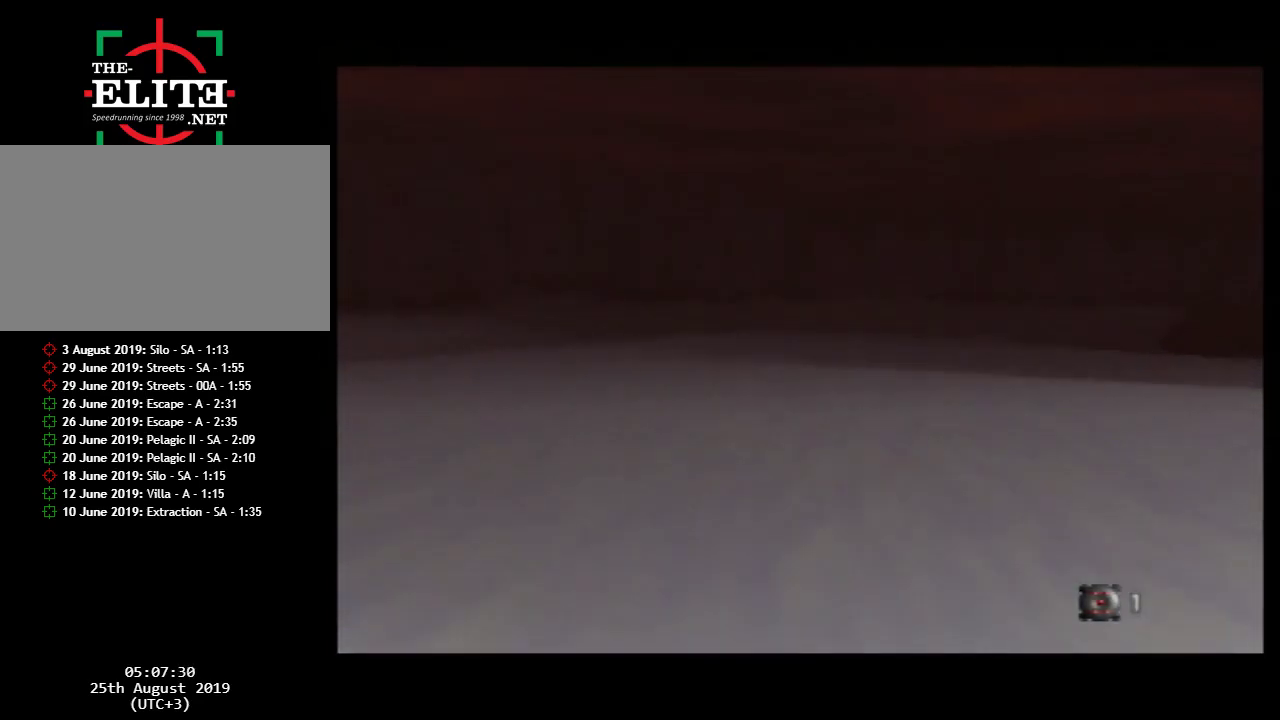
{"buttons": ["C_RIGHT", "C_UP"], "left_stick": "center", "events": []}
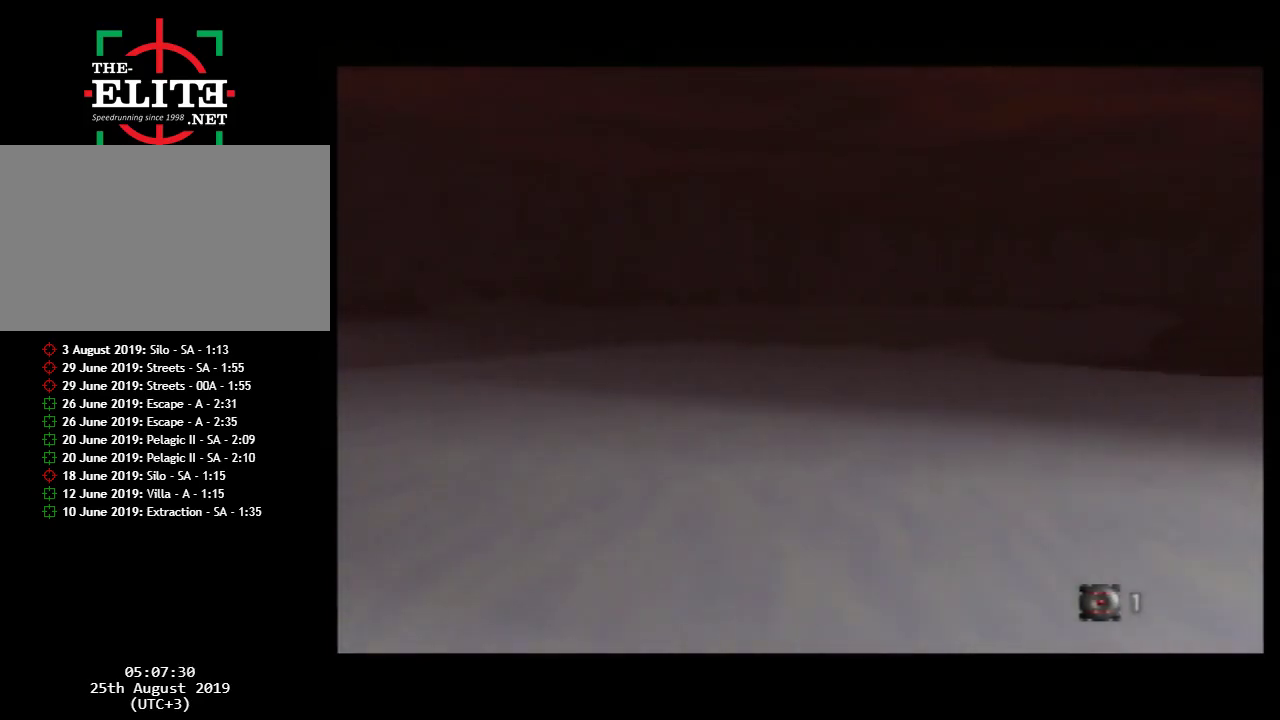
{"buttons": ["C_RIGHT", "C_UP"], "left_stick": "down-right", "events": [[400, "left_stick", "down-right"]]}
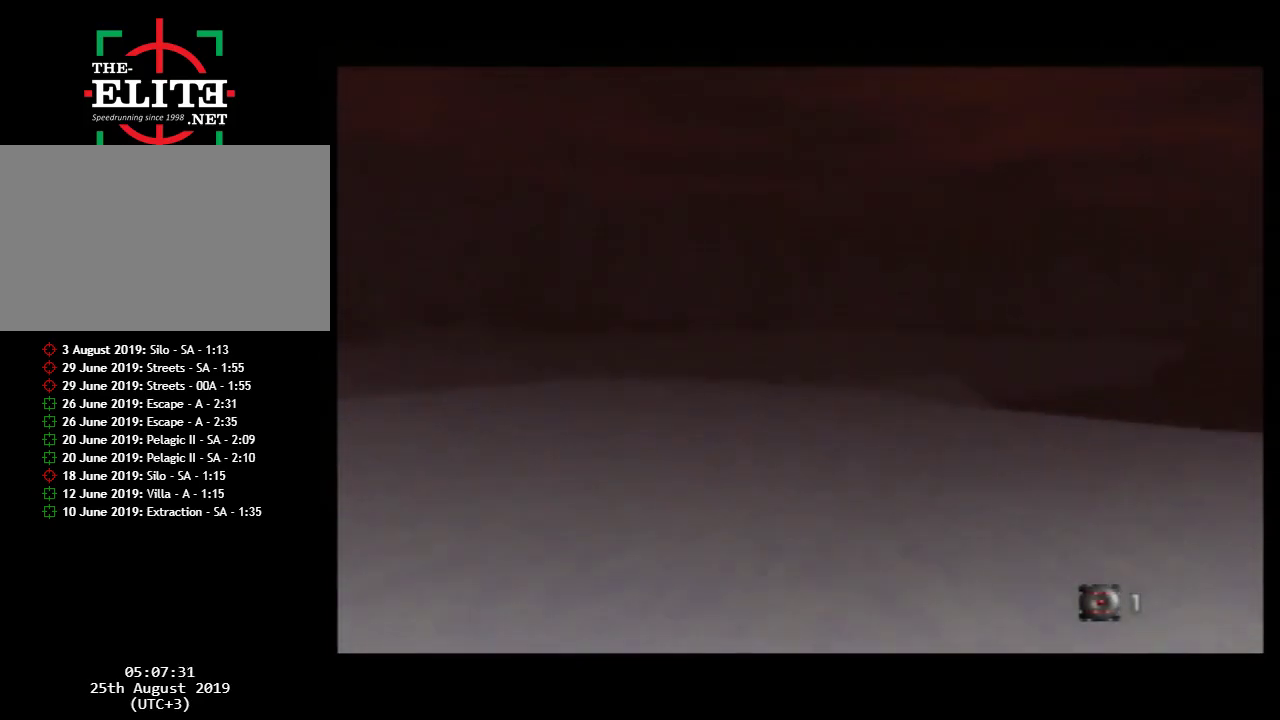
{"buttons": ["C_RIGHT", "C_UP"], "left_stick": "center", "events": [[17, "left_stick", "center"]]}
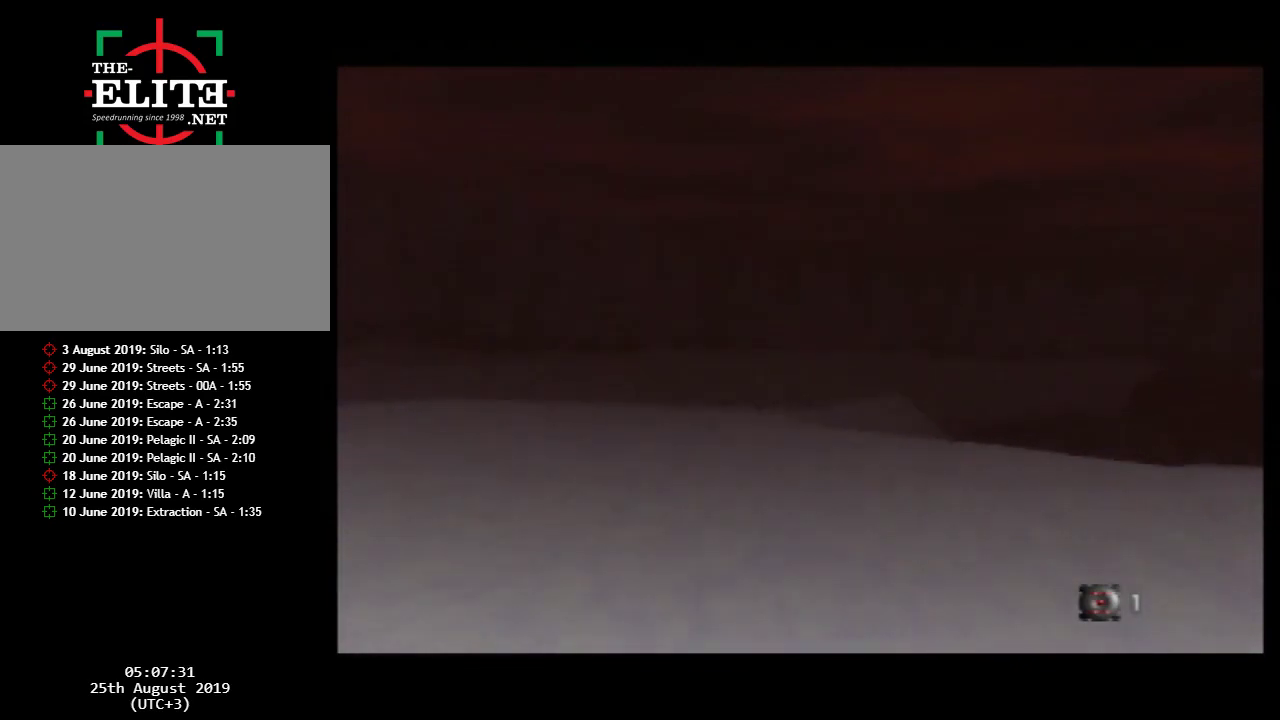
{"buttons": ["C_RIGHT", "C_UP"], "left_stick": "center", "events": []}
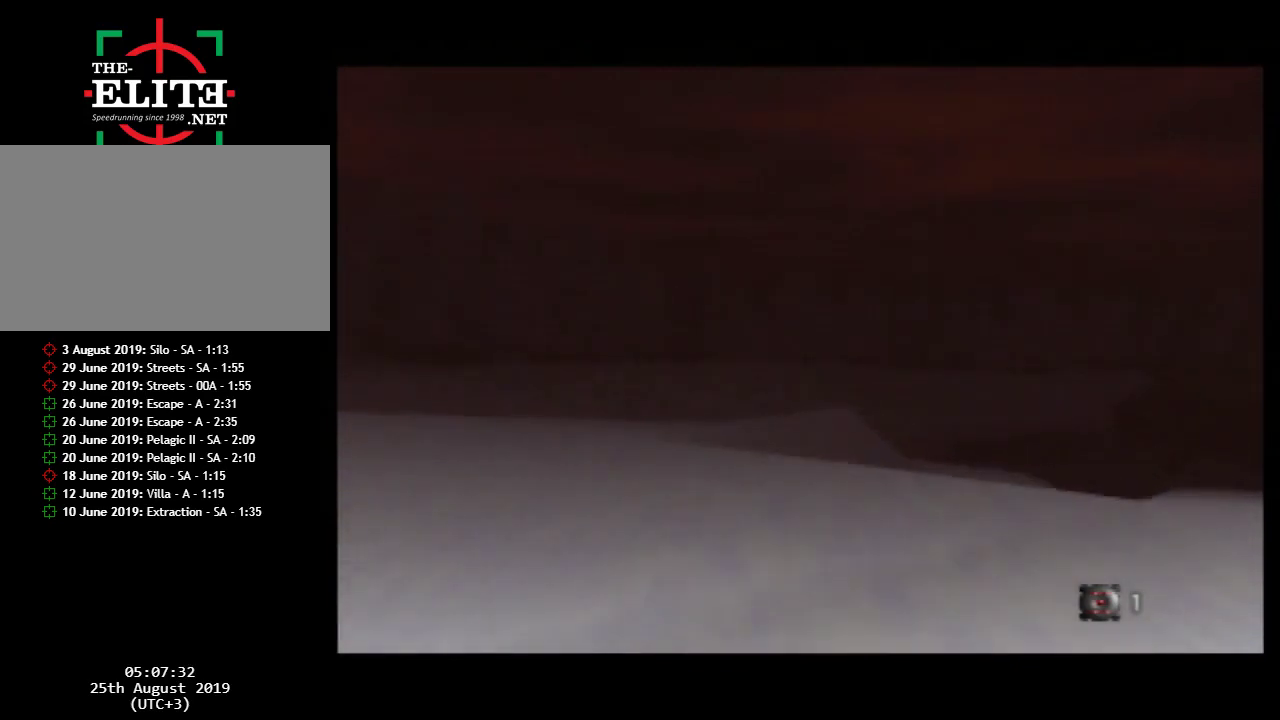
{"buttons": ["C_RIGHT", "C_UP"], "left_stick": "center", "events": []}
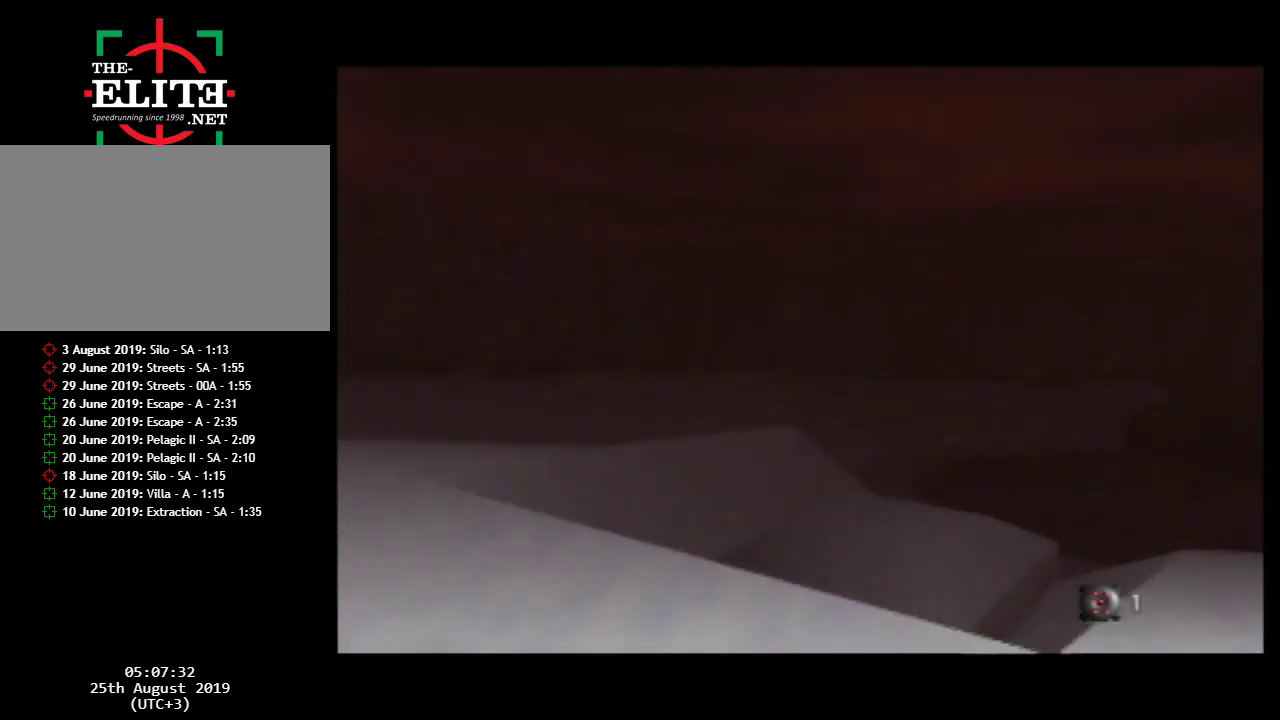
{"buttons": ["C_RIGHT", "C_UP"], "left_stick": "center", "events": []}
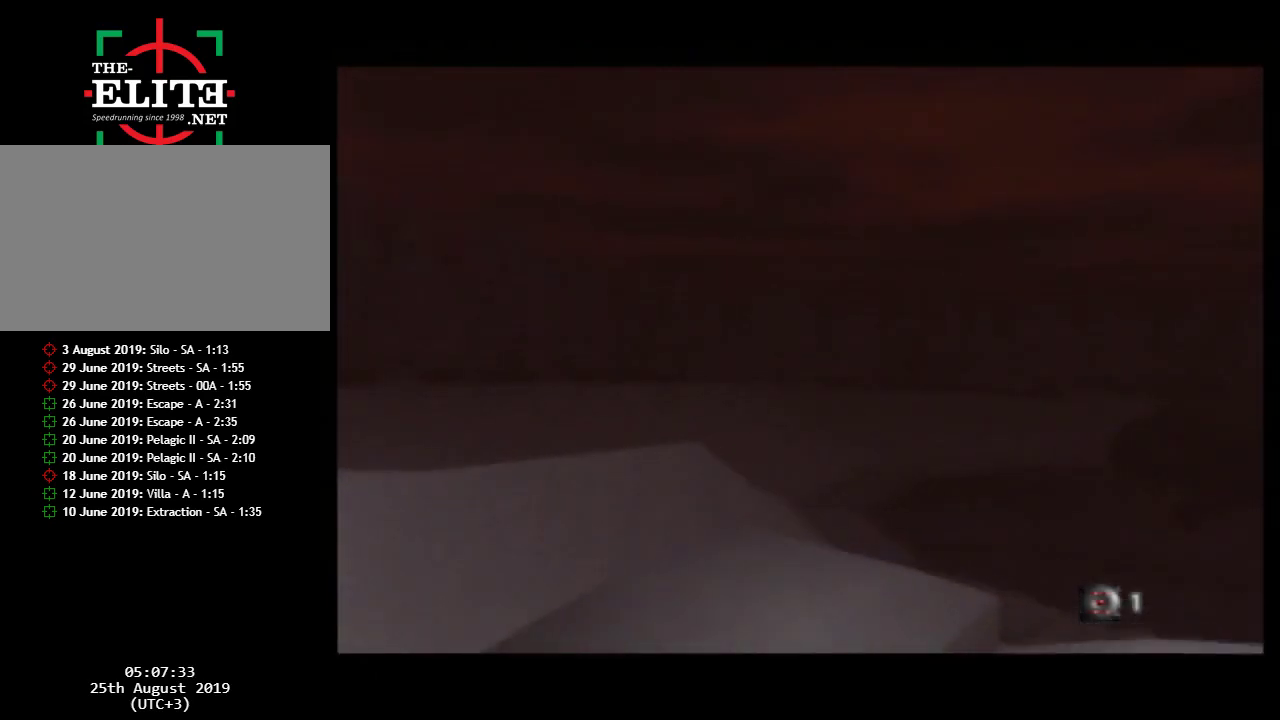
{"buttons": ["C_RIGHT", "C_UP"], "left_stick": "center", "events": [[17, "left_stick", "down-right"], [200, "Z", "down"], [433, "Z", "up"], [450, "left_stick", "center"]]}
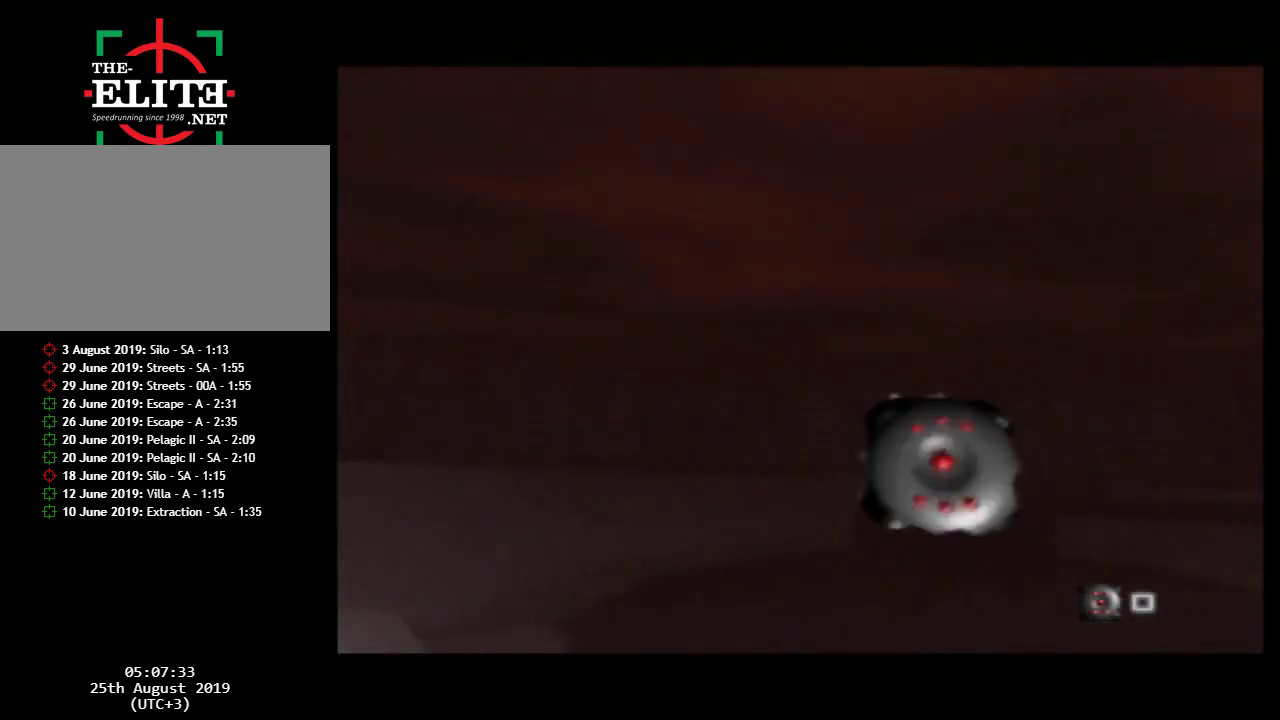
{"buttons": ["C_RIGHT", "C_UP"], "left_stick": "up-left", "events": [[17, "left_stick", "left"], [150, "A", "down"], [267, "left_stick", "up-left"], [333, "A", "up"]]}
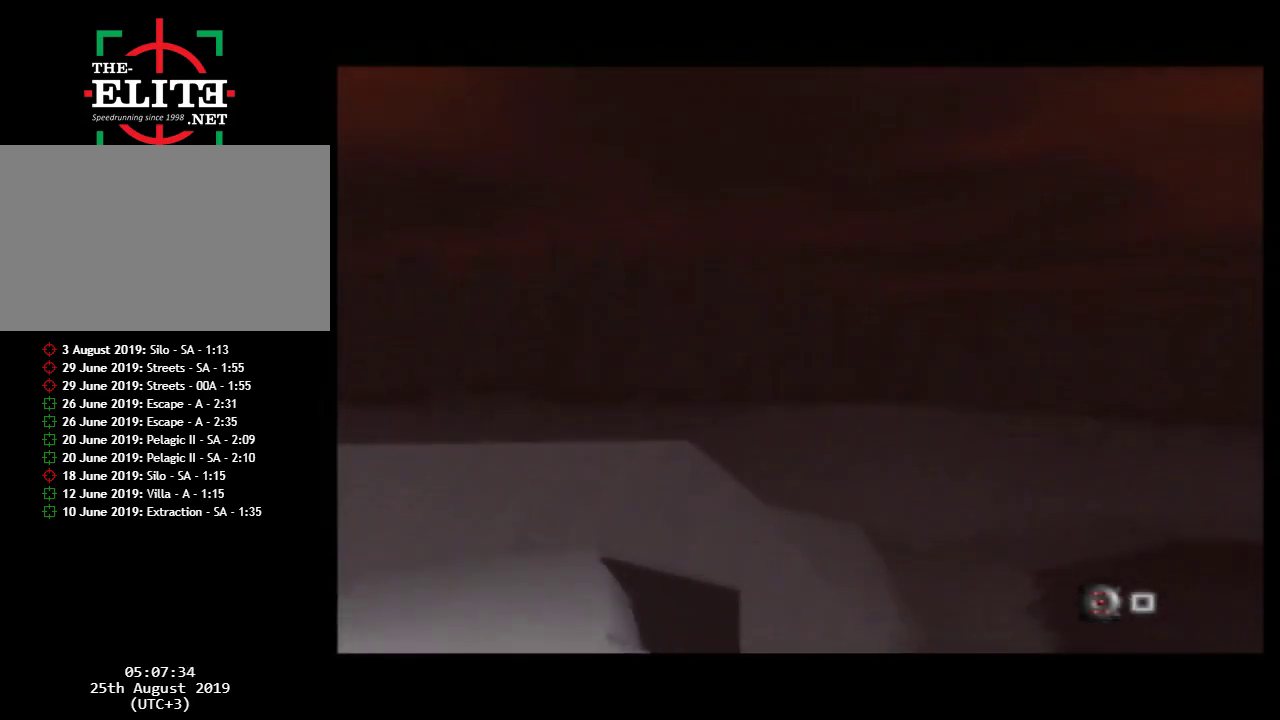
{"buttons": ["C_RIGHT", "C_UP"], "left_stick": "left", "events": [[233, "left_stick", "left"]]}
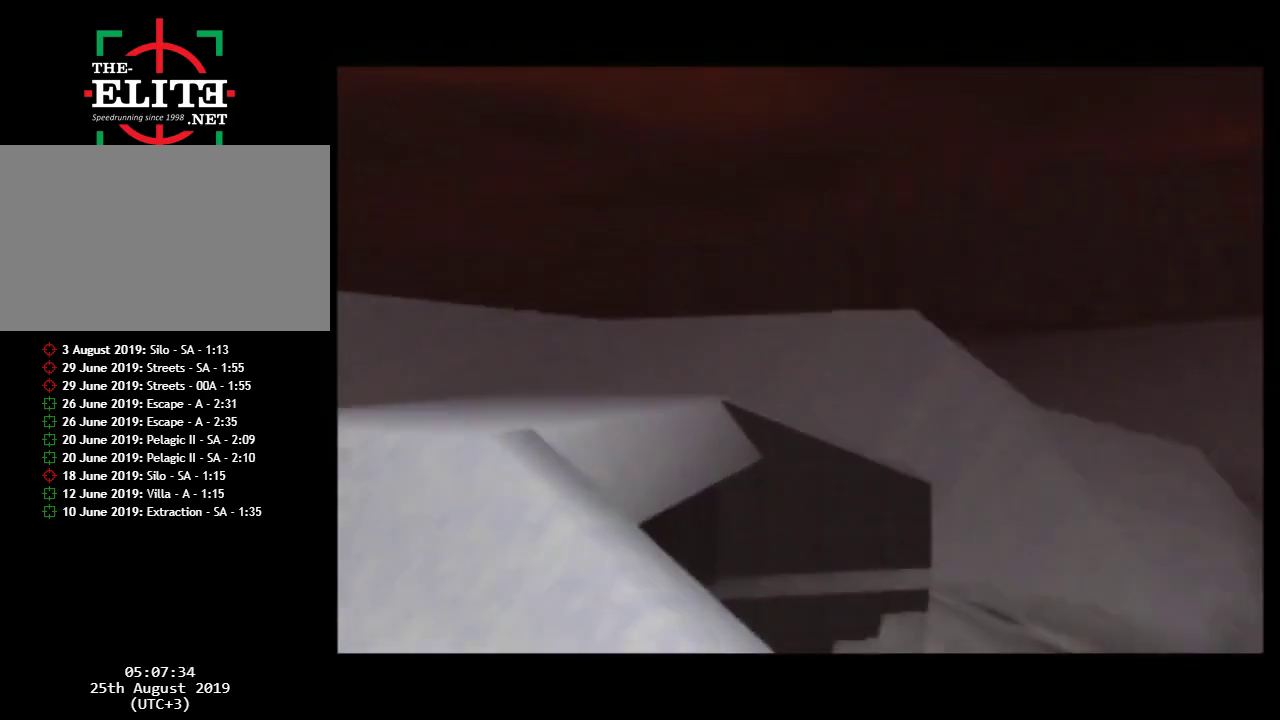
{"buttons": ["C_RIGHT", "C_UP"], "left_stick": "left", "events": [[83, "left_stick", "center"], [150, "left_stick", "left"], [300, "left_stick", "right"], [367, "left_stick", "center"], [433, "left_stick", "left"]]}
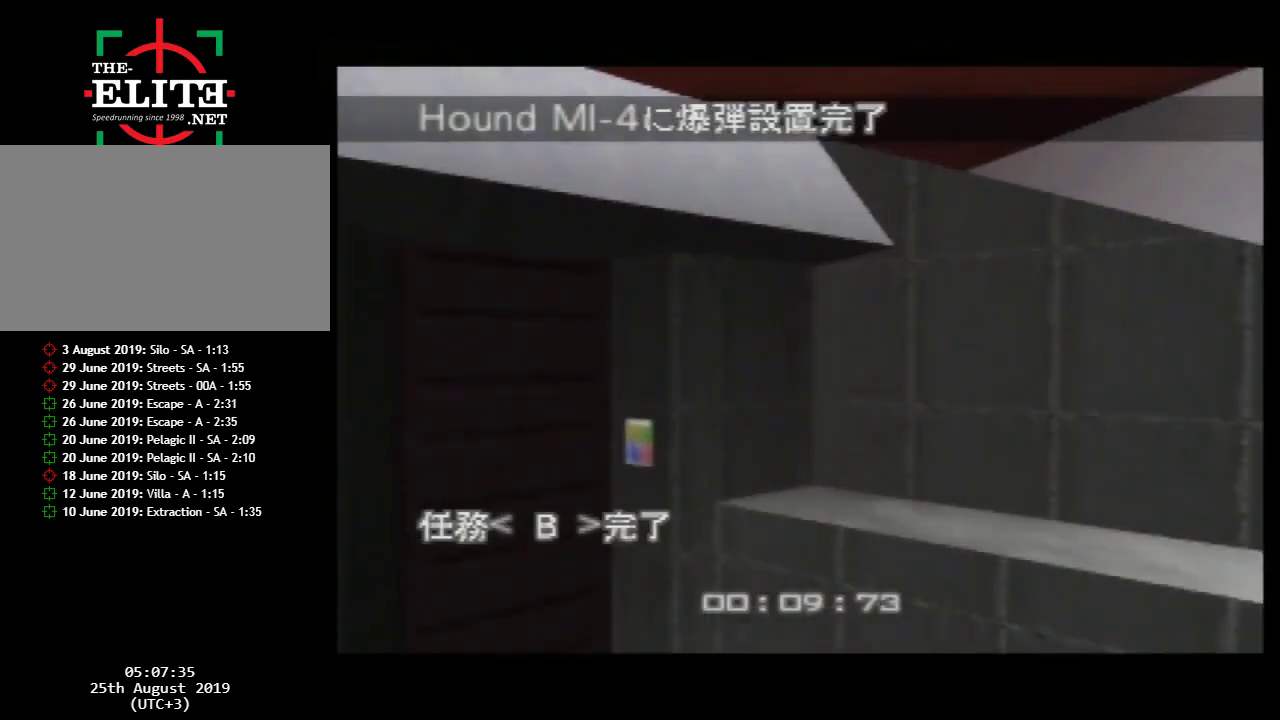
{"buttons": ["A", "C_RIGHT", "C_UP"], "left_stick": "center", "events": [[133, "B", "down"], [300, "B", "up"], [300, "left_stick", "center"], [483, "A", "down"]]}
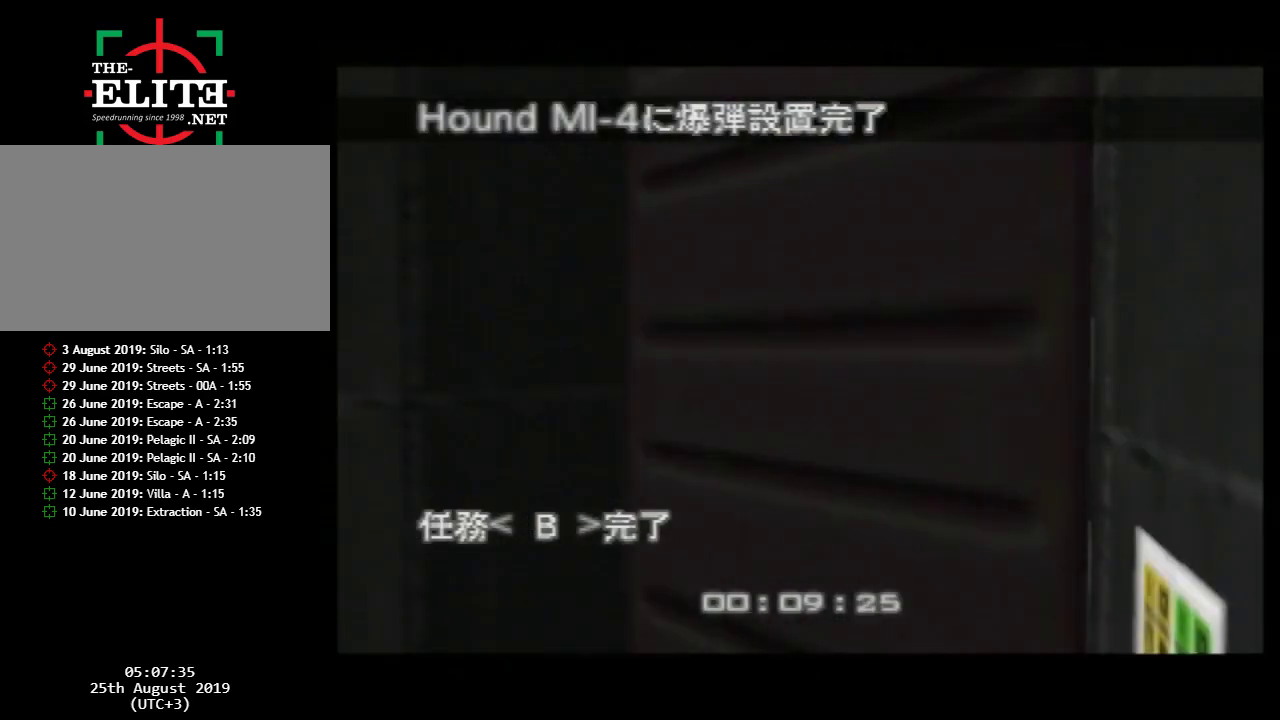
{"buttons": ["C_RIGHT", "C_UP"], "left_stick": "down-right", "events": [[167, "A", "up"], [333, "left_stick", "down-right"]]}
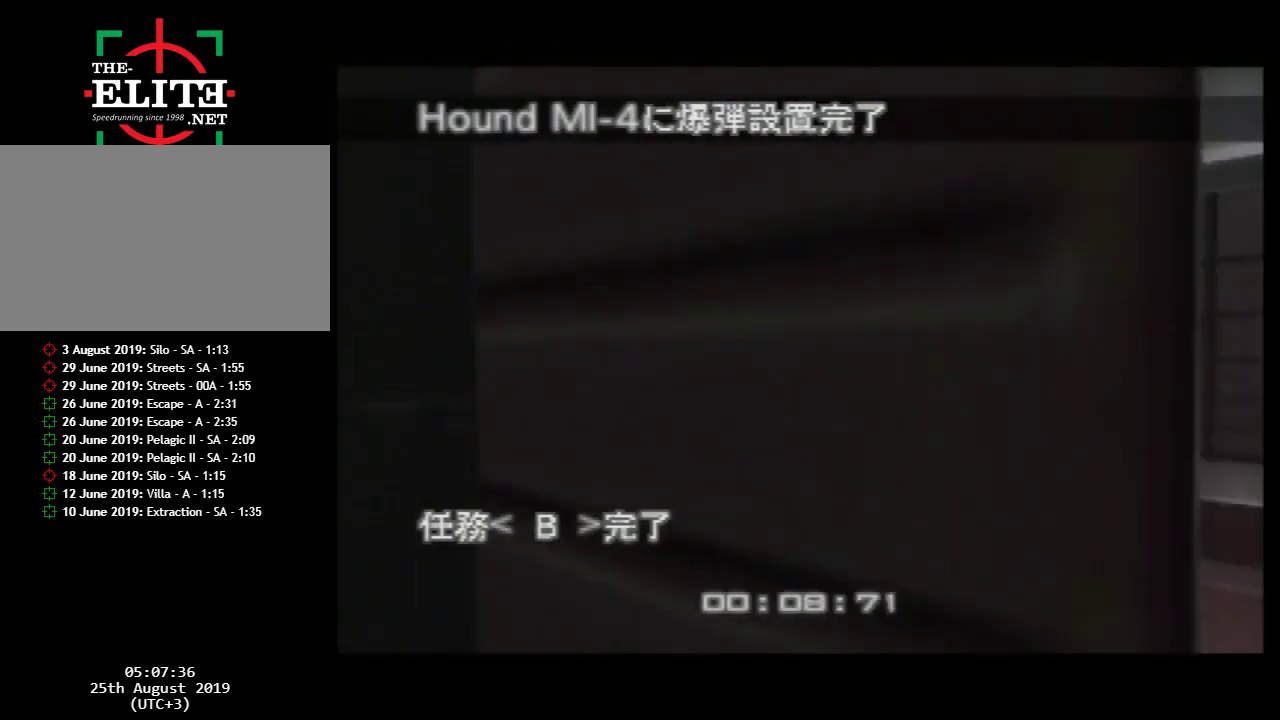
{"buttons": ["C_RIGHT", "C_UP"], "left_stick": "center", "events": [[50, "left_stick", "center"], [200, "left_stick", "left"], [267, "left_stick", "center"]]}
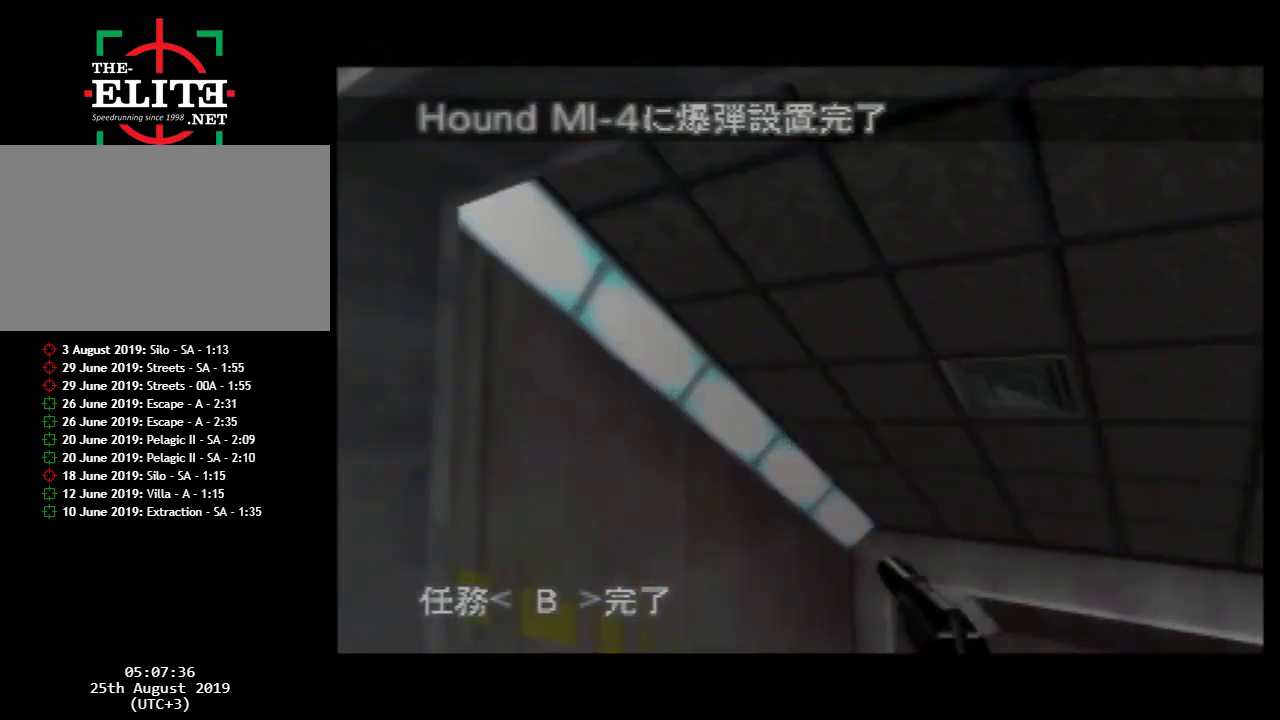
{"buttons": [], "left_stick": "center", "events": [[117, "C_RIGHT", "up"], [117, "C_UP", "up"]]}